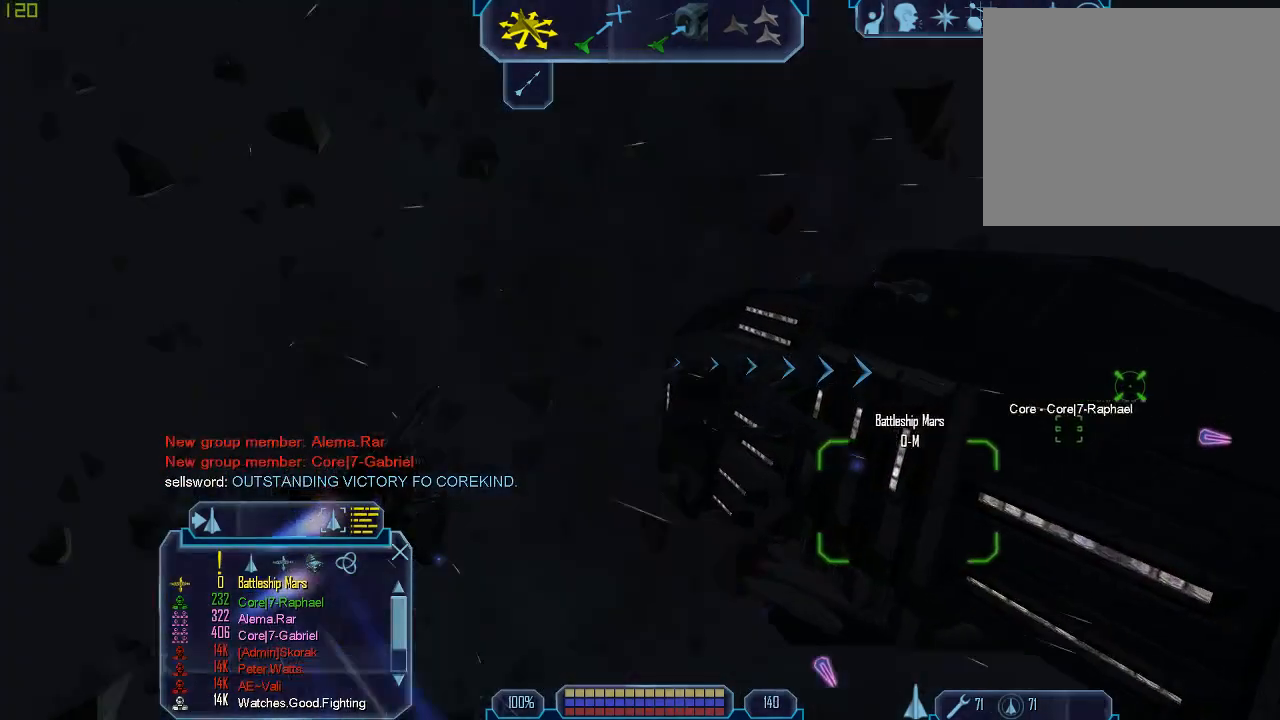
Gameplay with keyboard and mouse; each line is a JSON object with the keys and mouse buttons held at the frame after it. "events" lists presses ("down") and releases ("up") of "1", "2", "3", "4", "a", "b", "c", "d", "f", "g", "q", "r", "s", "tab", "tilde", "v", "w", "x", "z", "mouse_left" and "mouse_right" between this image and that frame as [ms after this image, input, new state], when the widget could be followed in between. "mouse_left", "mouse_right" = the "left", "right" buttons of the "mouse" list. No other keys are recorded. Mouse movement is not recorded. Not read: e mouse_wheel.
{"keys": [], "mouse": [], "events": []}
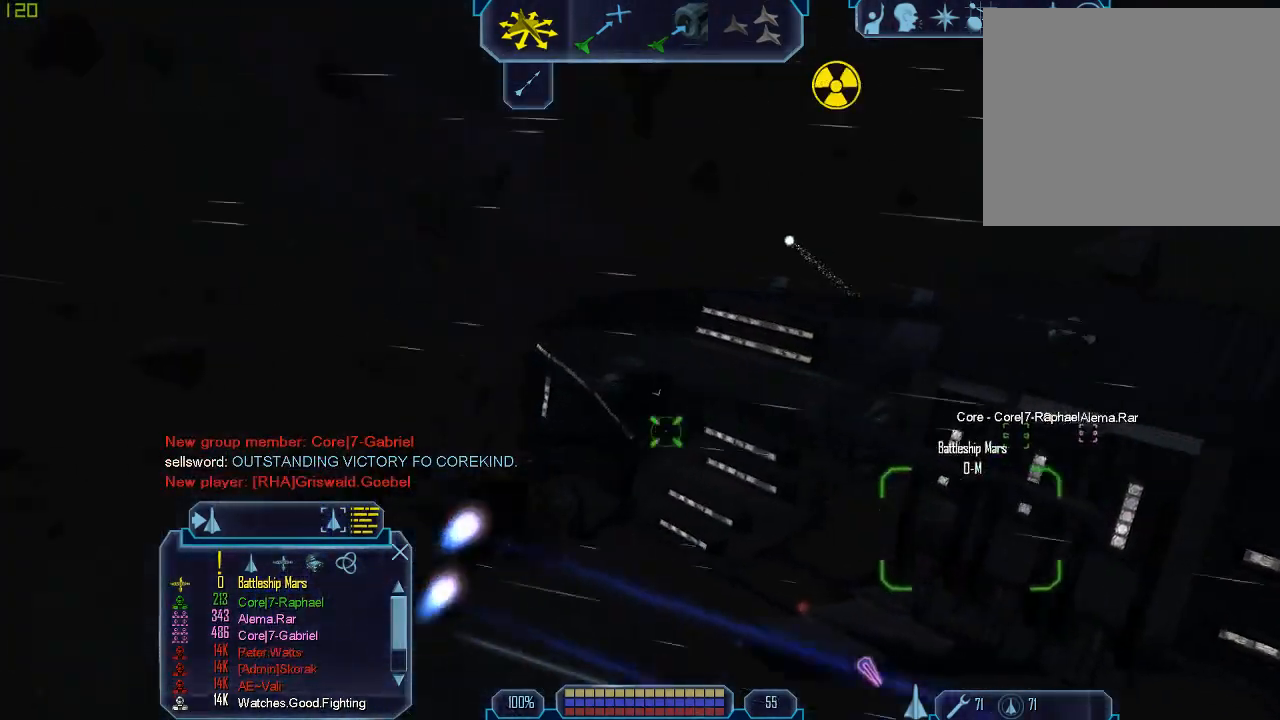
{"keys": ["a", "tab"], "mouse": [], "events": [[267, "tab", "down"], [367, "a", "down"]]}
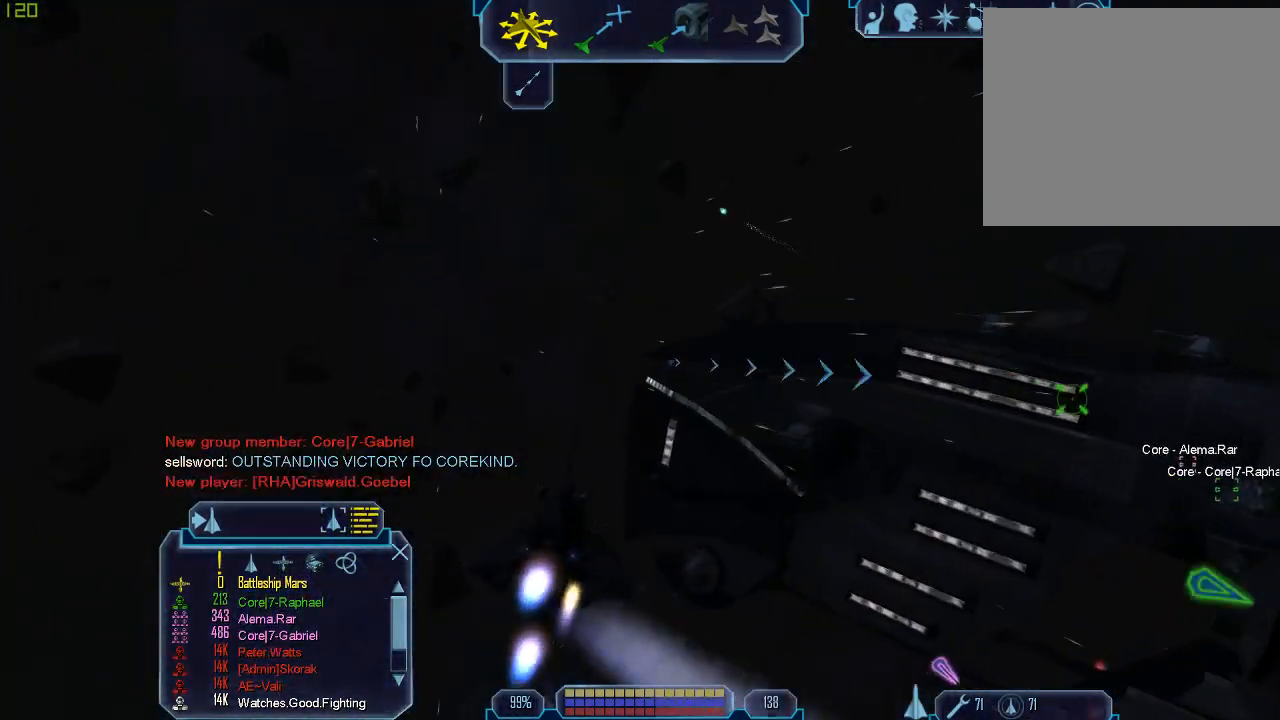
{"keys": [], "mouse": [], "events": [[267, "a", "up"], [267, "z", "down"], [300, "tab", "up"], [333, "z", "up"]]}
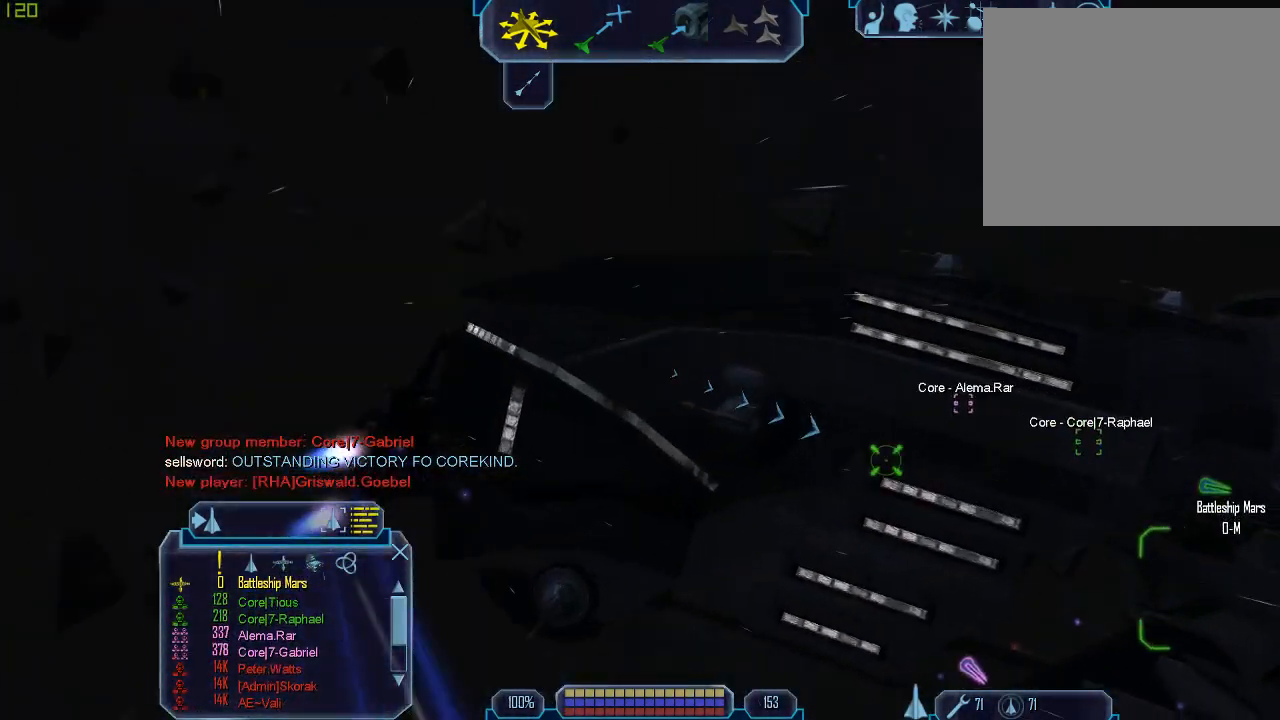
{"keys": [], "mouse": [], "events": [[400, "1", "down"], [500, "1", "up"]]}
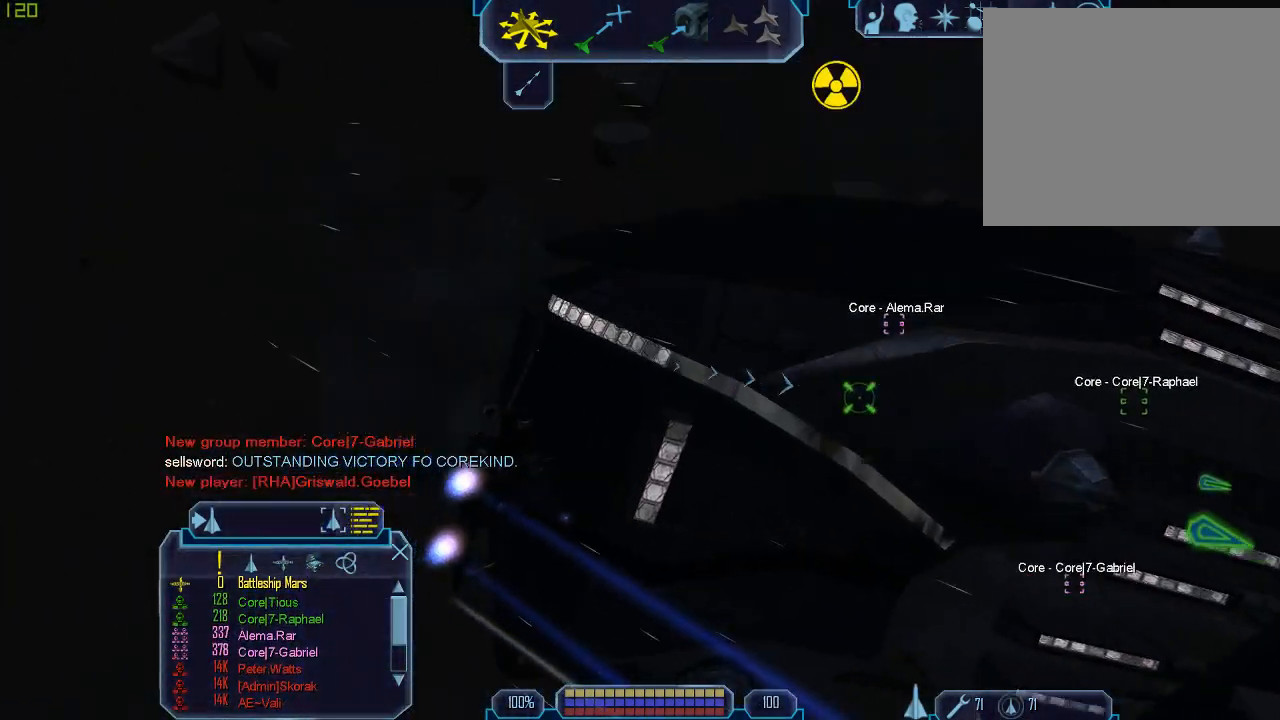
{"keys": ["d", "tab"], "mouse": [], "events": [[233, "tab", "down"], [300, "d", "down"]]}
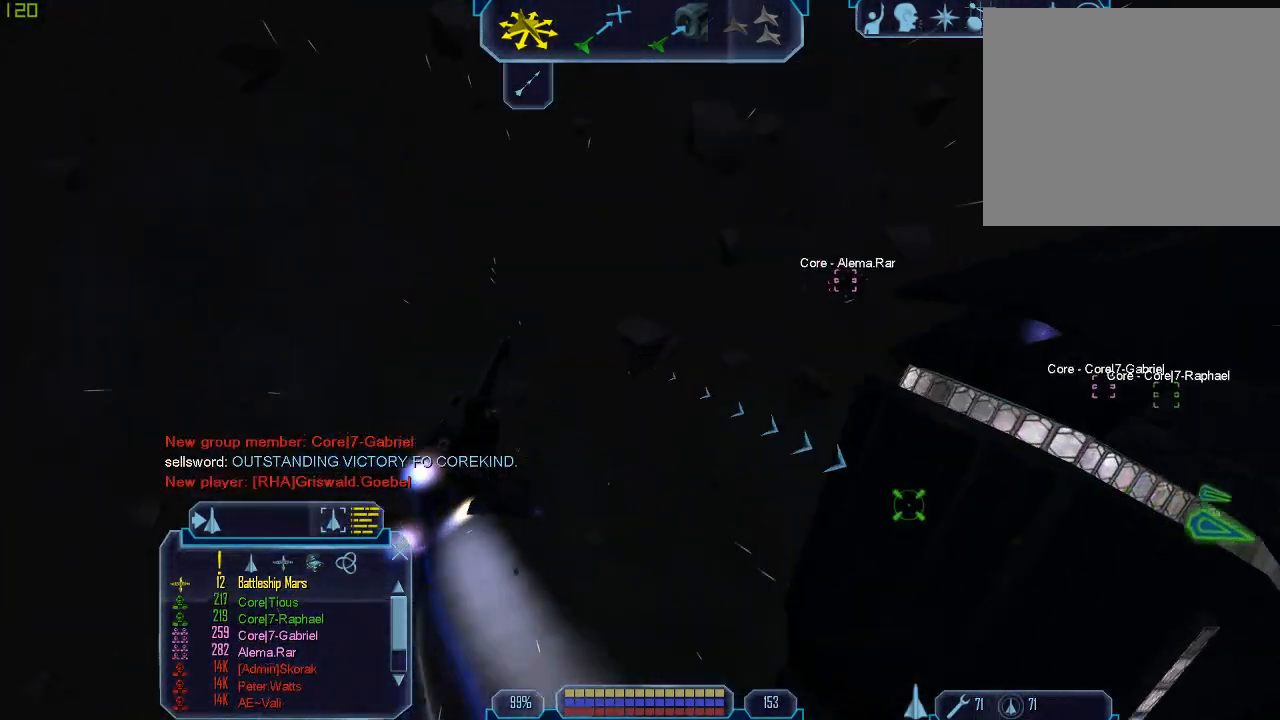
{"keys": [], "mouse": [], "events": [[33, "d", "up"], [67, "tab", "up"]]}
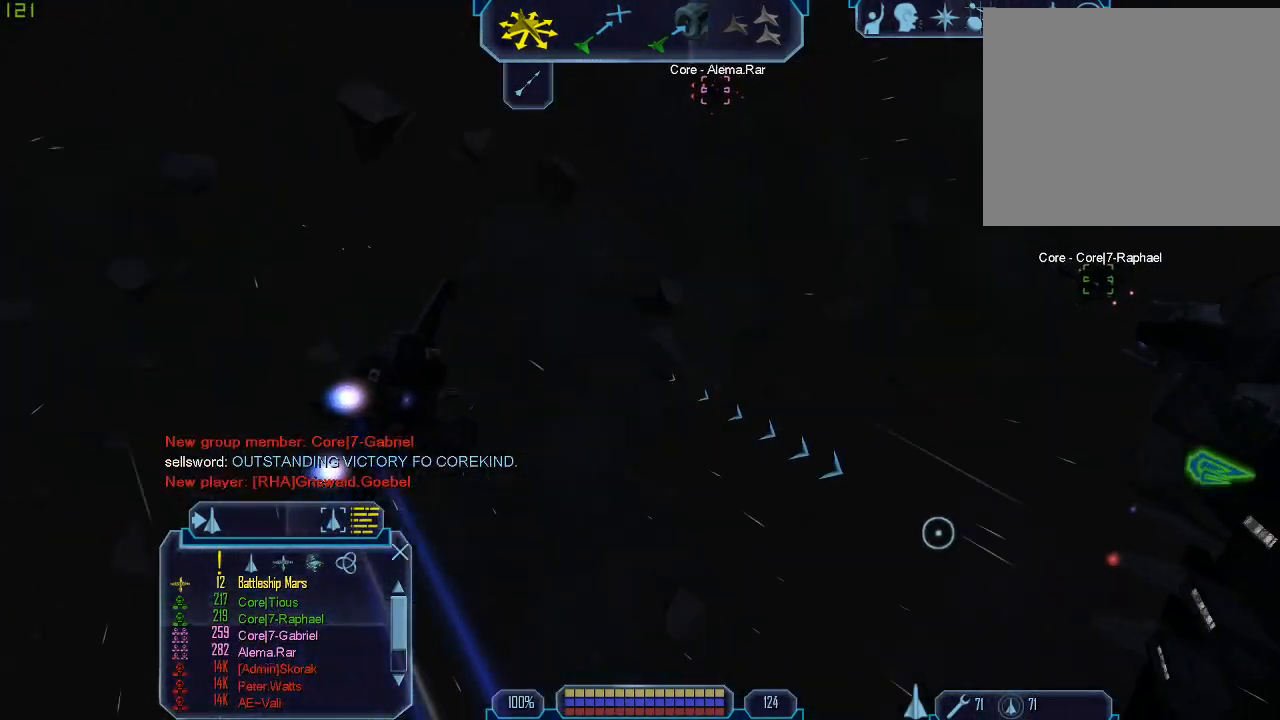
{"keys": ["tab"], "mouse": [], "events": [[300, "tab", "down"]]}
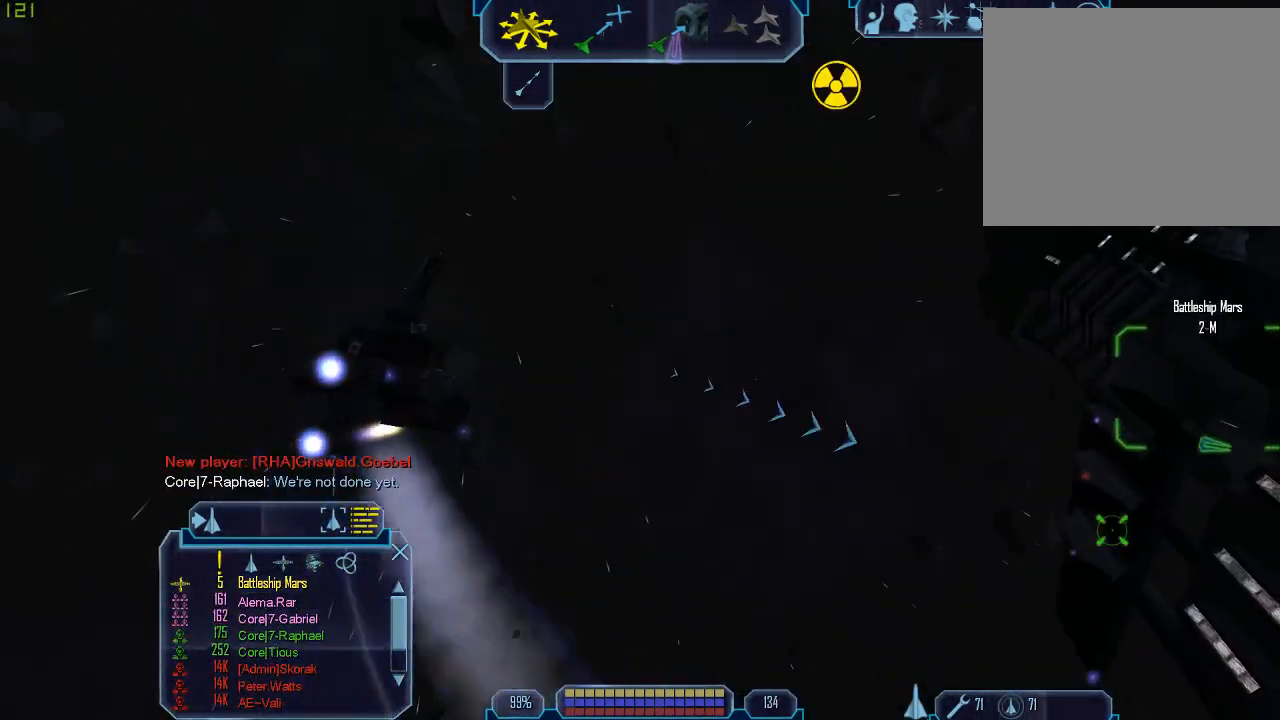
{"keys": ["a", "tab"], "mouse": [], "events": [[433, "a", "down"]]}
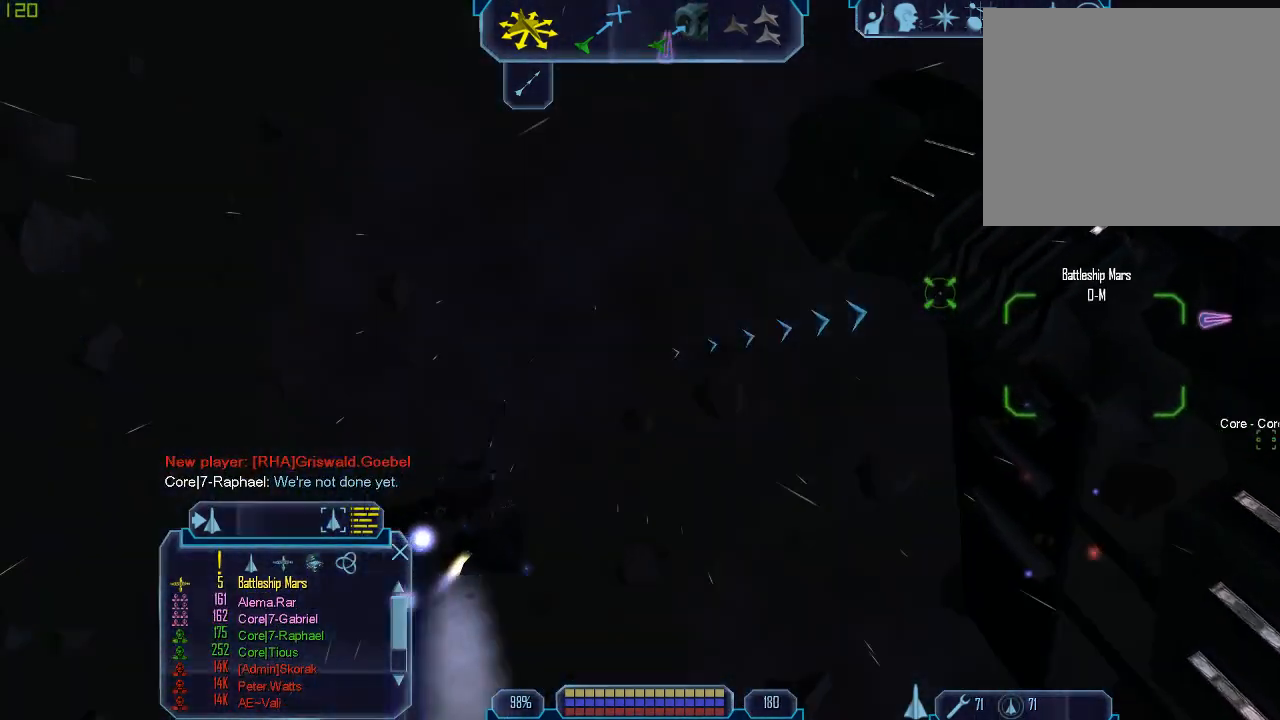
{"keys": ["tab", "z"], "mouse": [], "events": [[467, "a", "up"], [500, "z", "down"]]}
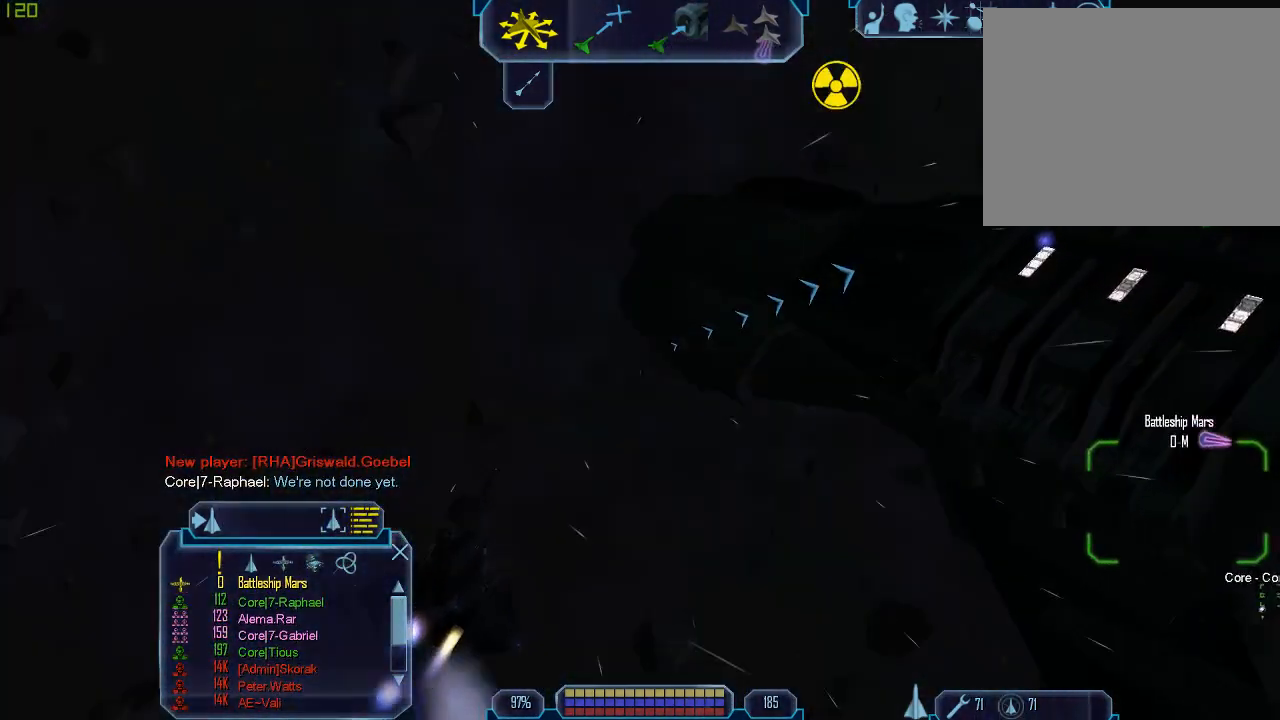
{"keys": [], "mouse": [], "events": [[67, "tab", "up"], [100, "z", "up"], [400, "1", "down"], [500, "1", "up"]]}
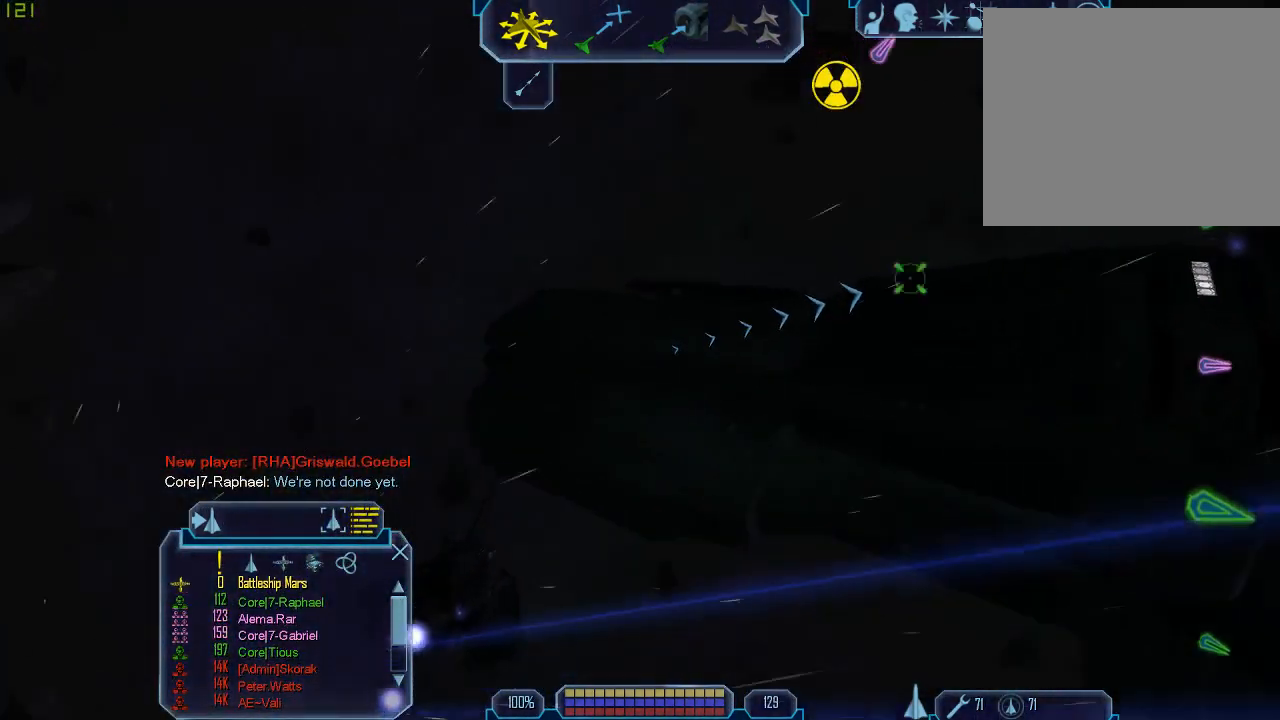
{"keys": ["tab"], "mouse": [], "events": [[433, "tab", "down"]]}
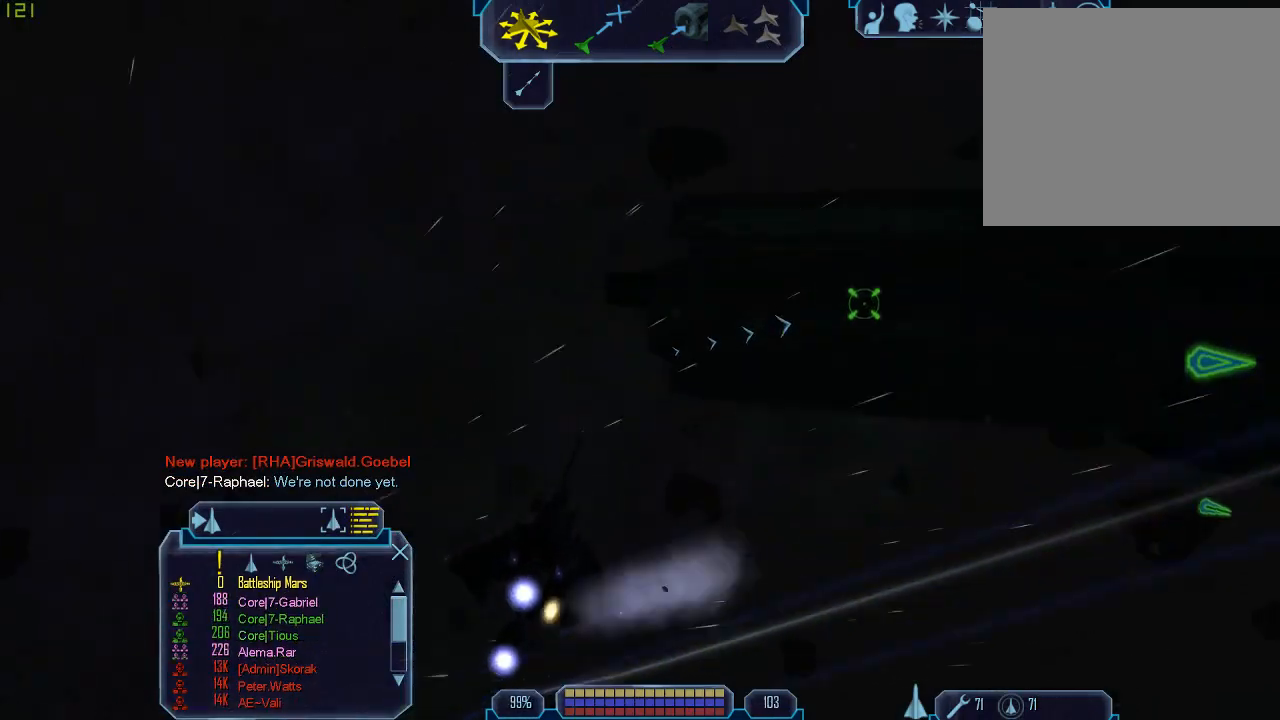
{"keys": [], "mouse": [], "events": [[300, "tab", "up"]]}
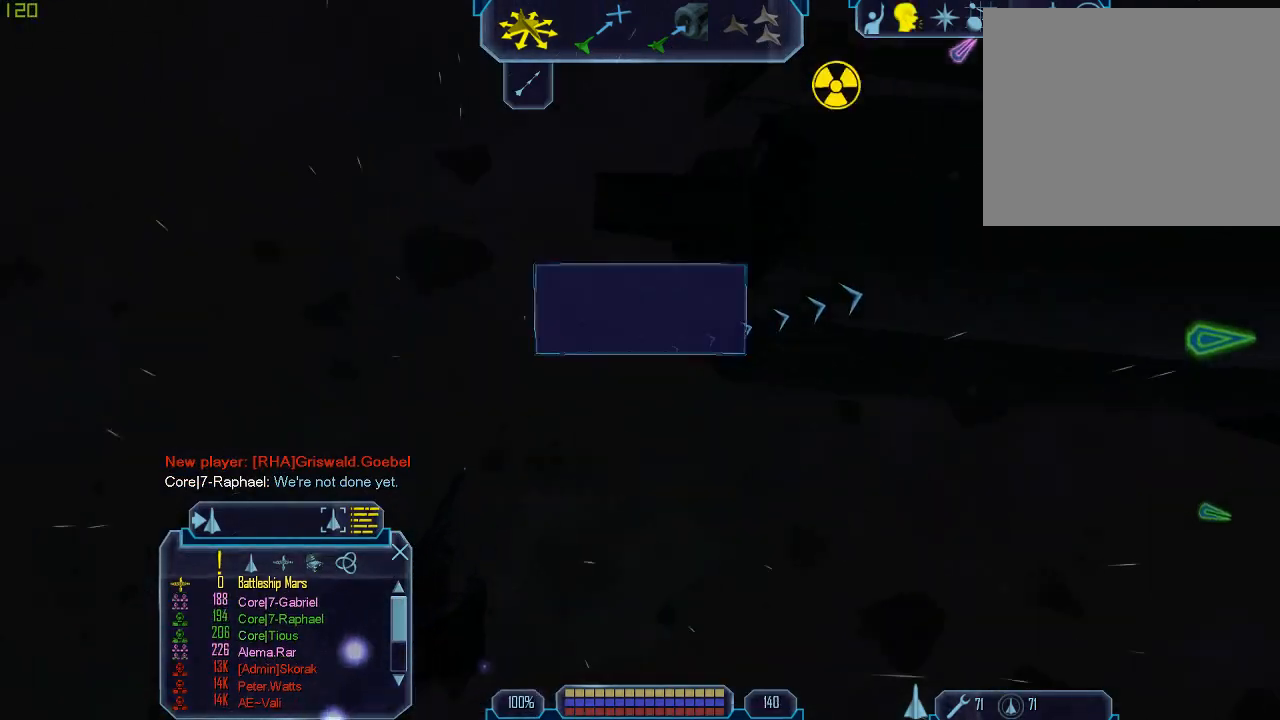
{"keys": ["1", "tab"], "mouse": [], "events": [[167, "tab", "down"], [500, "1", "down"]]}
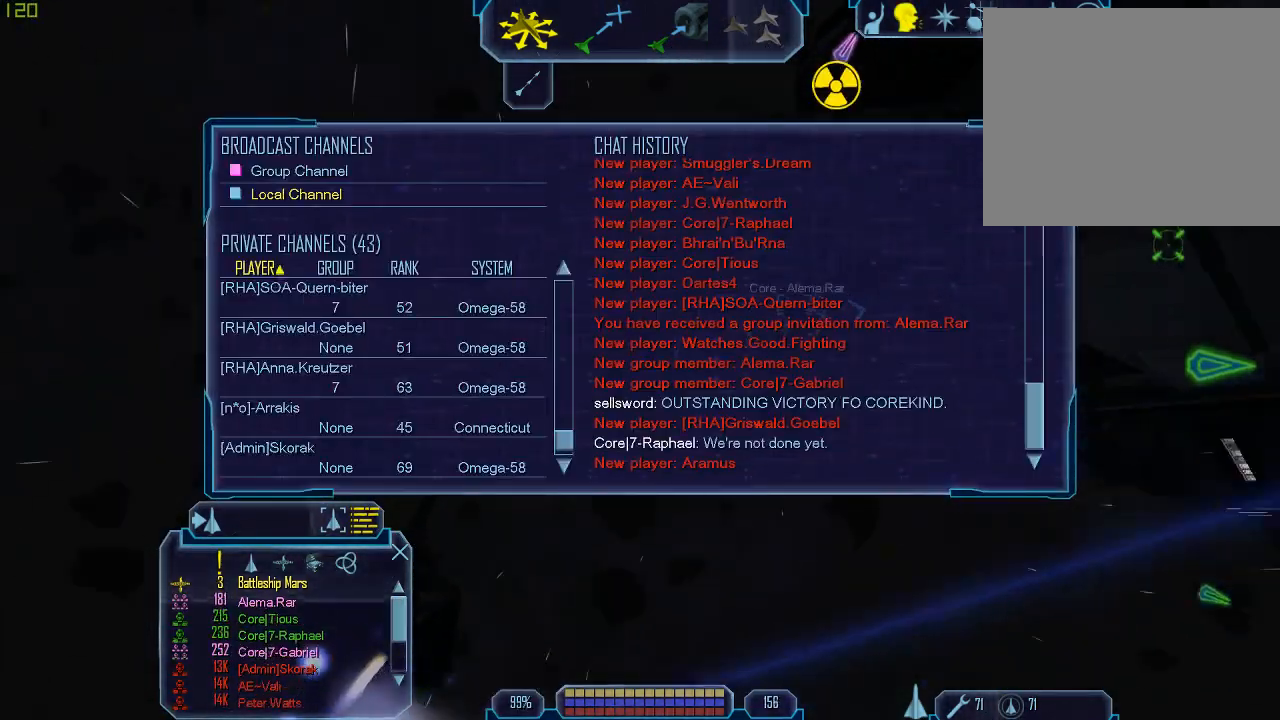
{"keys": ["tab", "z"], "mouse": [], "events": [[100, "1", "up"], [200, "1", "down"], [300, "1", "up"], [400, "1", "down"], [500, "1", "up"], [500, "z", "down"]]}
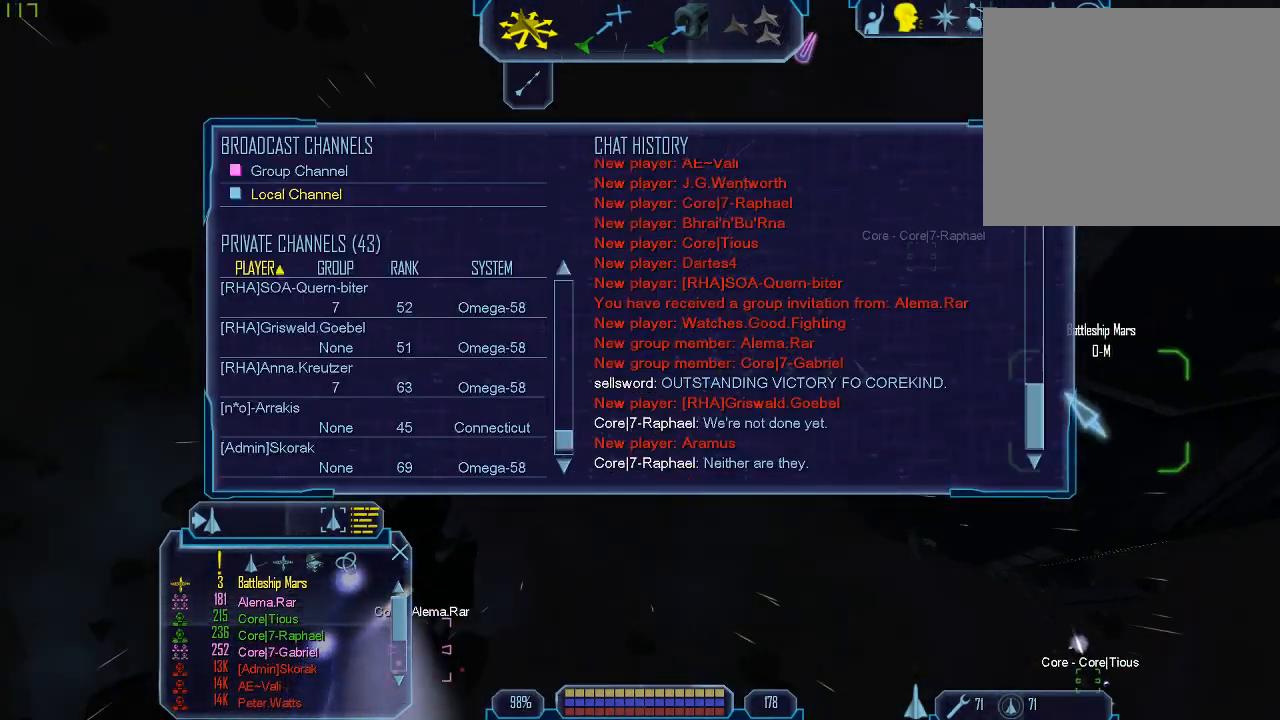
{"keys": [], "mouse": [], "events": [[67, "tab", "up"], [67, "z", "up"]]}
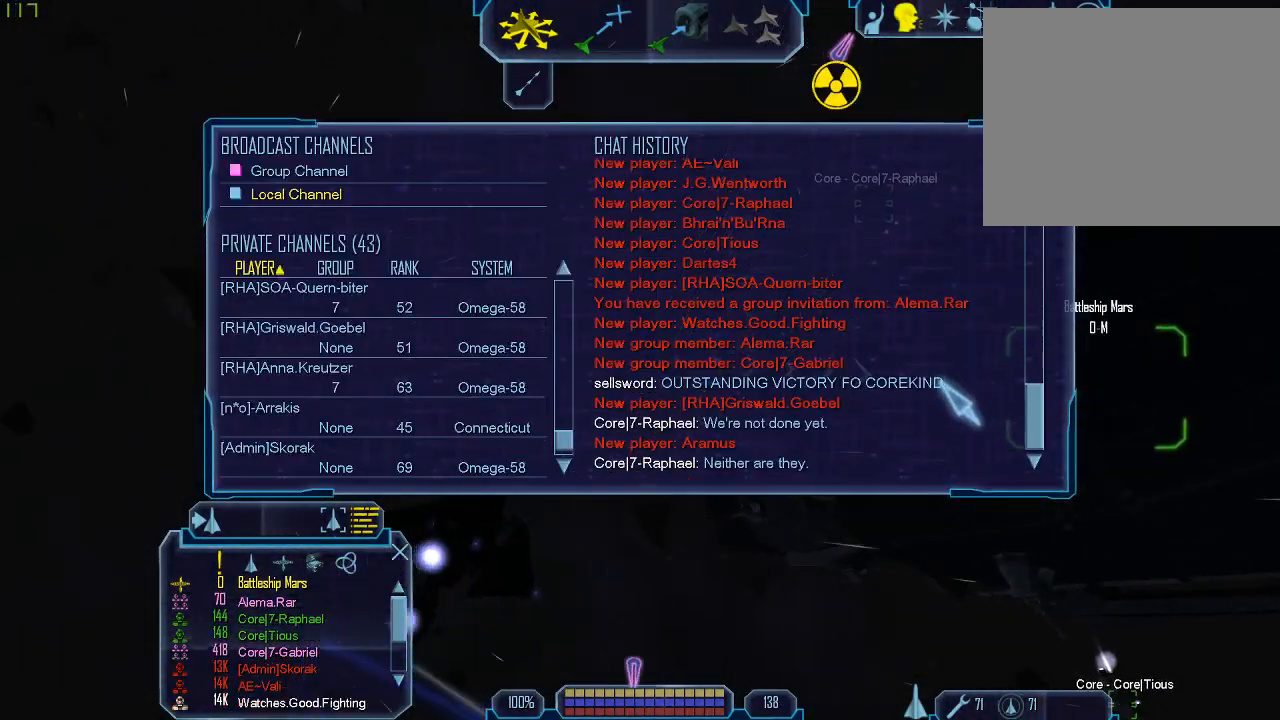
{"keys": [], "mouse": [], "events": [[133, "tab", "down"], [300, "tab", "up"]]}
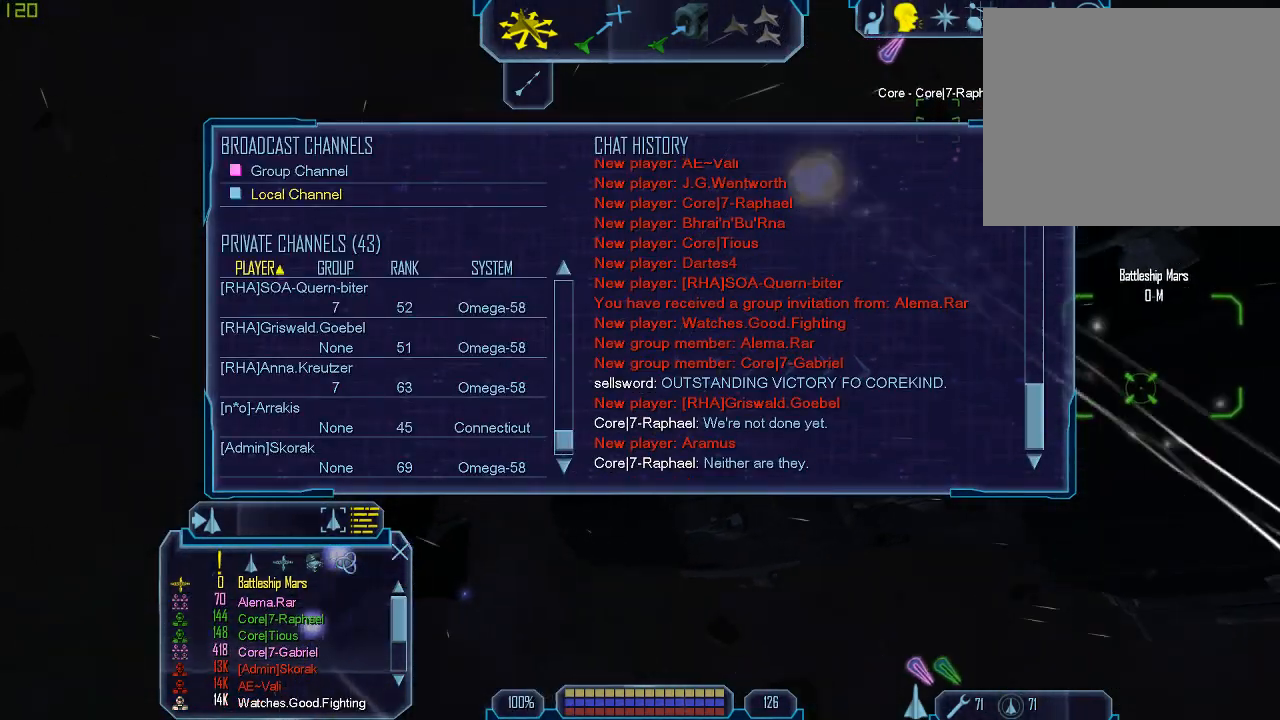
{"keys": ["tab"], "mouse": [], "events": [[333, "tab", "down"]]}
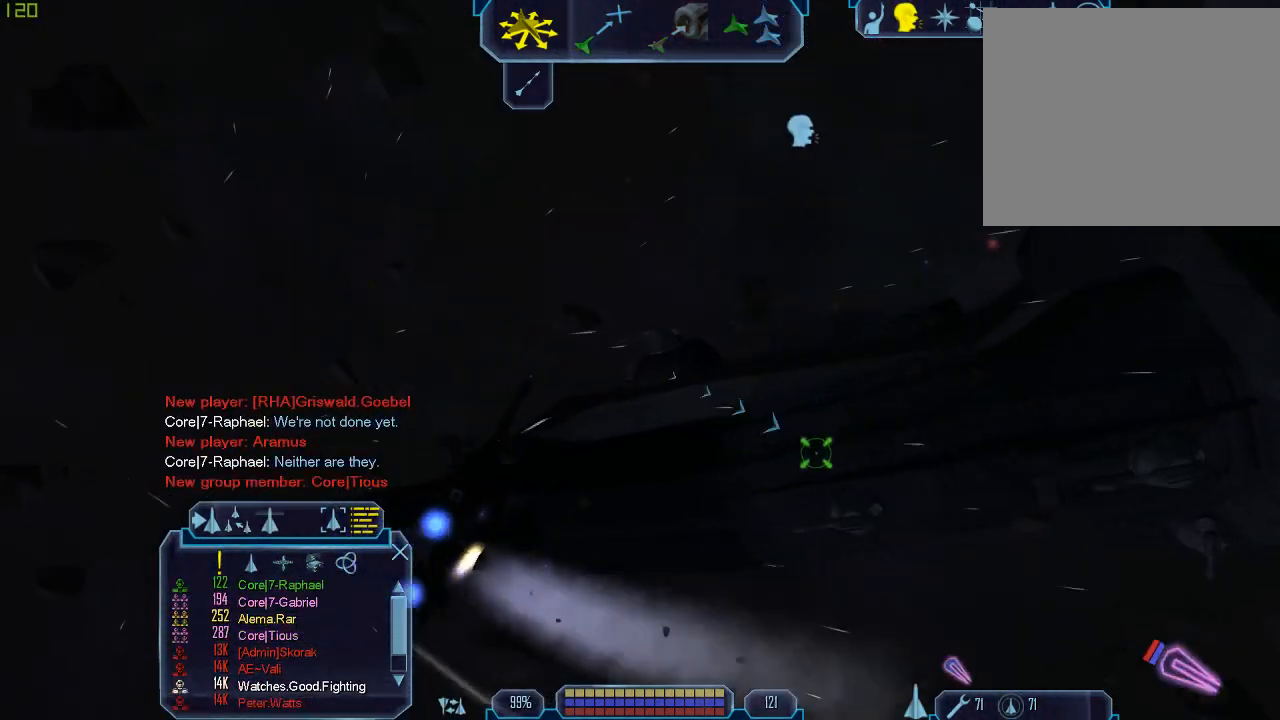
{"keys": [], "mouse": [], "events": [[133, "tab", "up"]]}
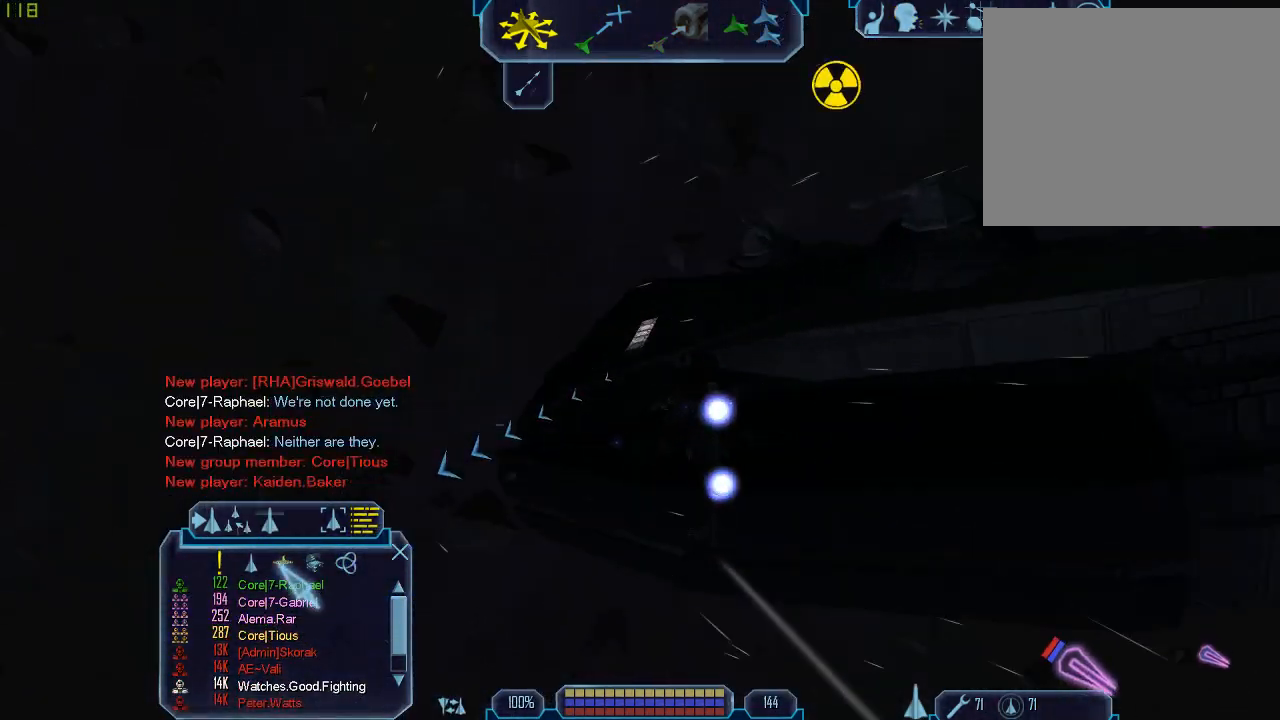
{"keys": [], "mouse": [], "events": []}
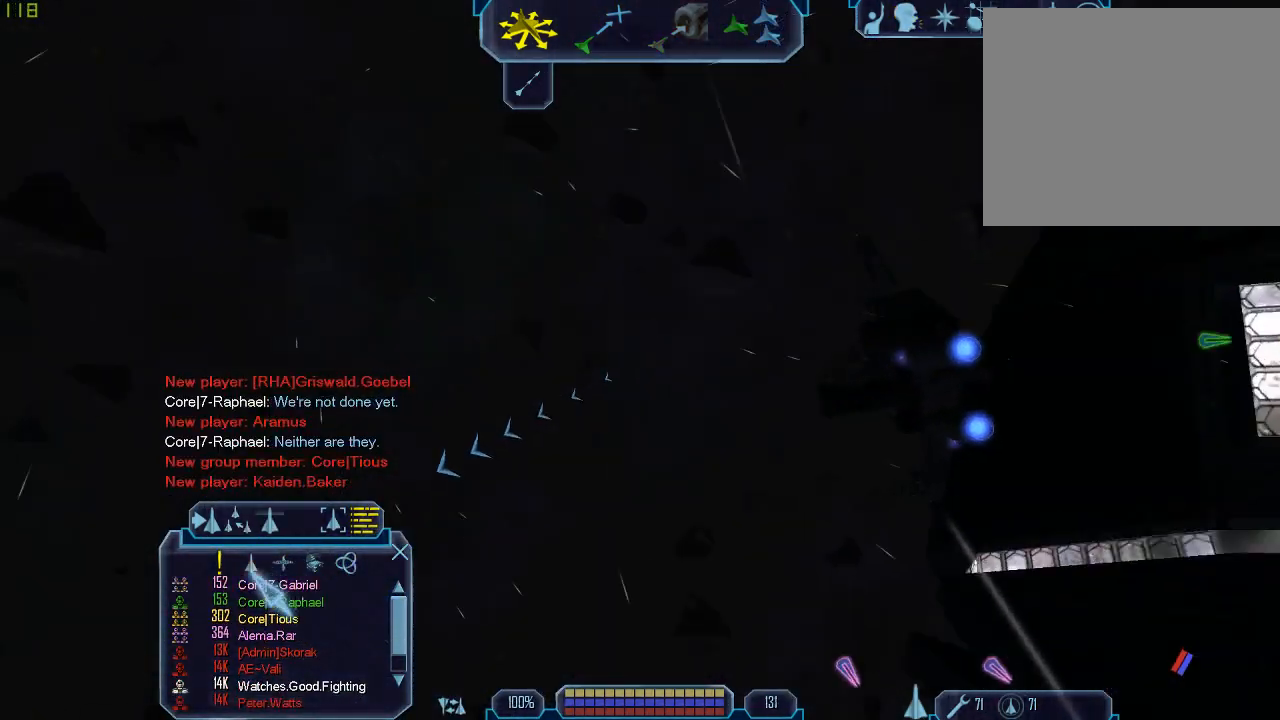
{"keys": [], "mouse": [], "events": []}
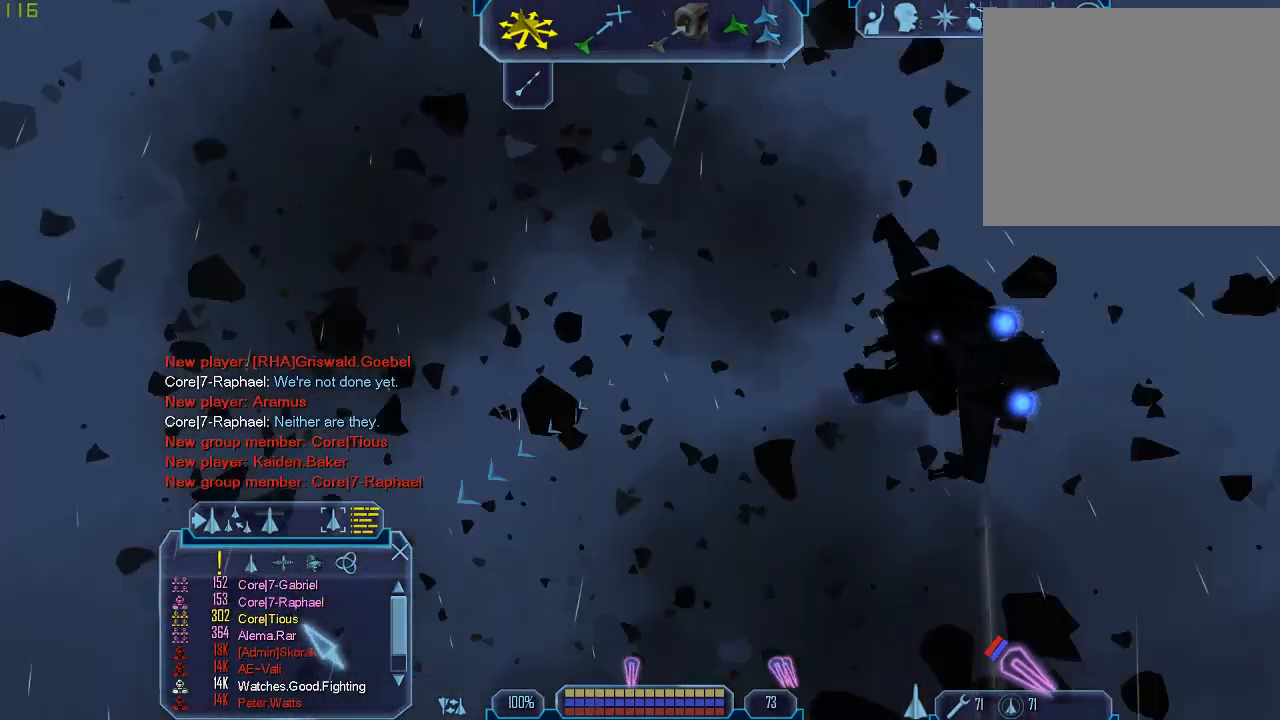
{"keys": ["tab"], "mouse": [], "events": [[433, "tab", "down"]]}
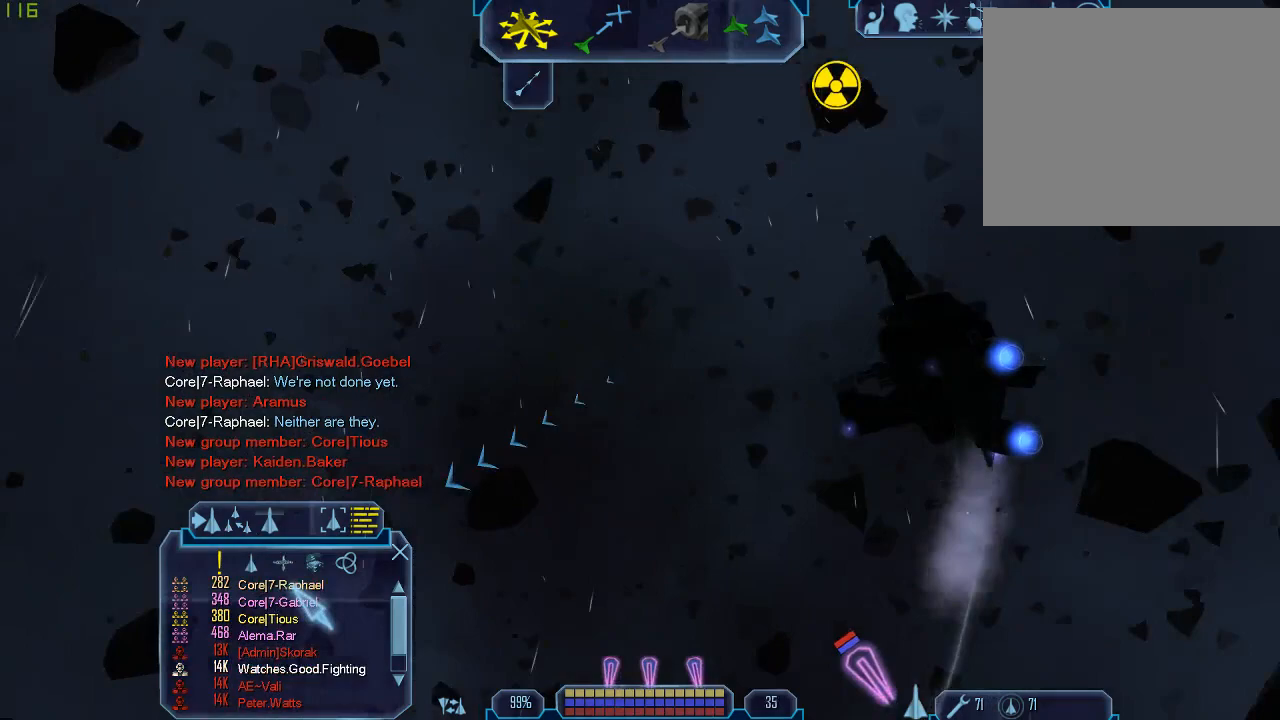
{"keys": ["tab"], "mouse": [], "events": []}
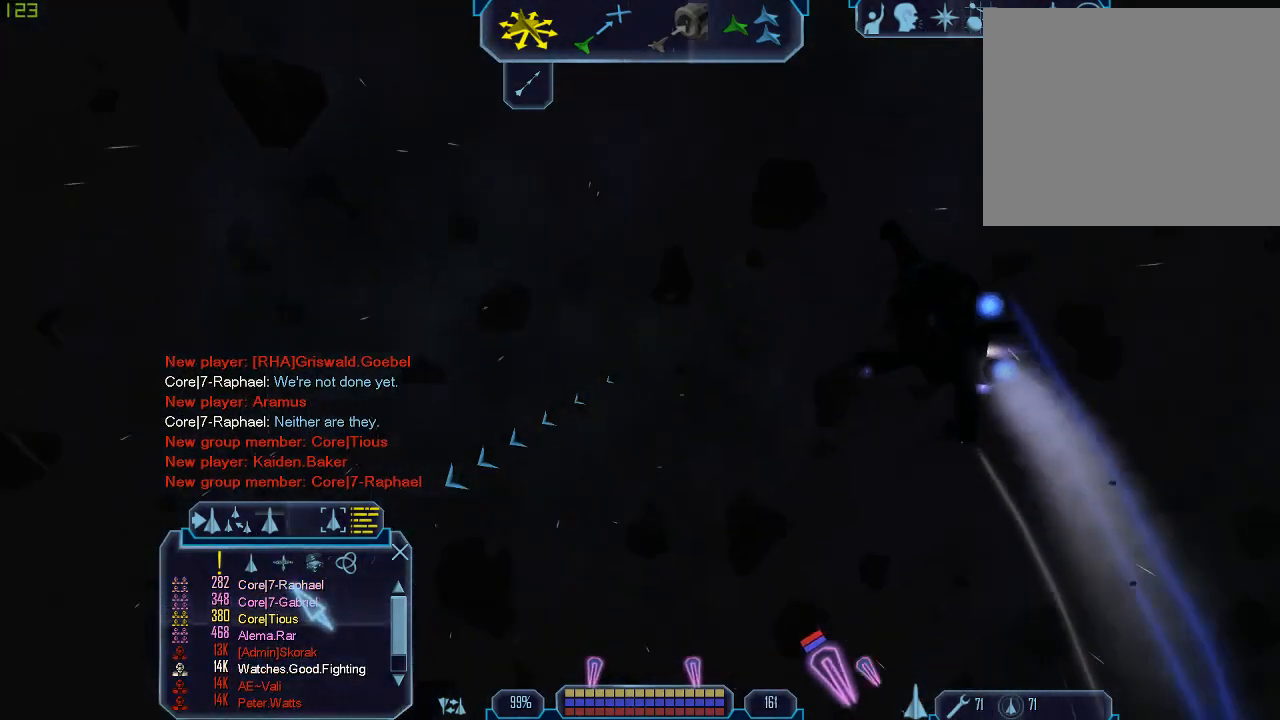
{"keys": [], "mouse": [], "events": [[133, "tab", "up"], [200, "s", "down"], [267, "s", "up"], [433, "b", "down"], [500, "b", "up"]]}
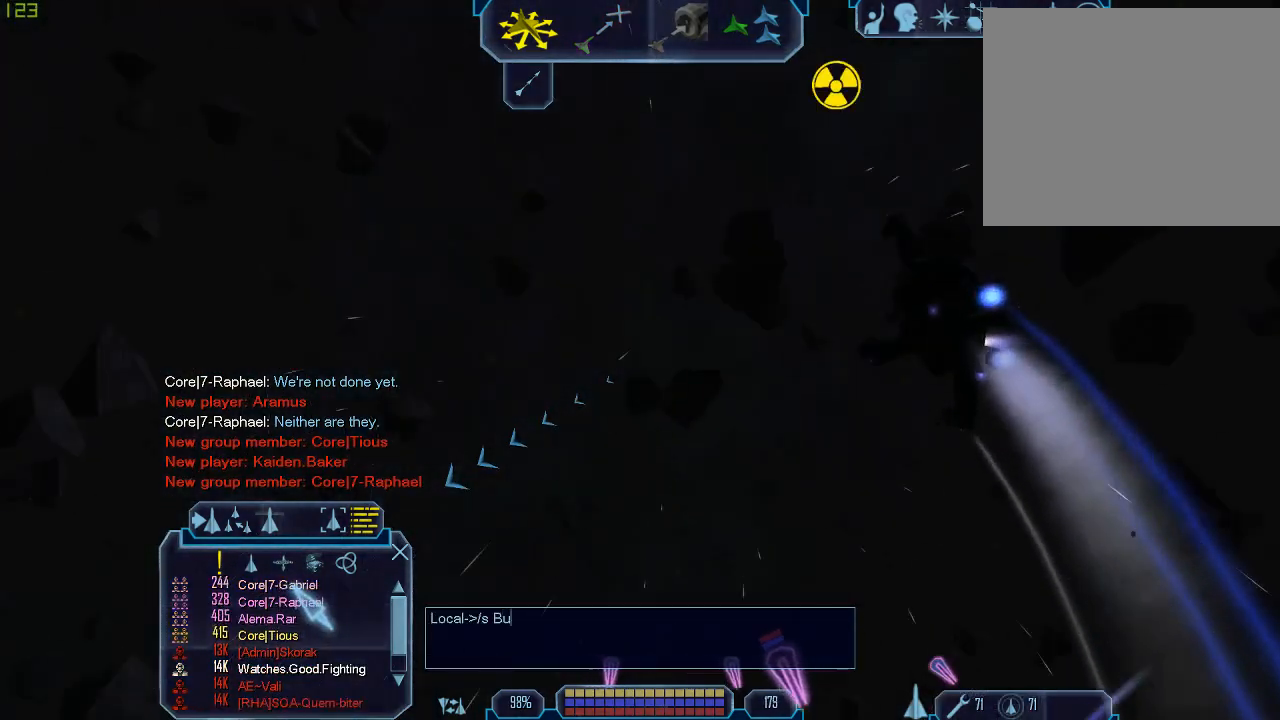
{"keys": [], "mouse": [], "events": [[400, "d", "down"], [500, "d", "up"]]}
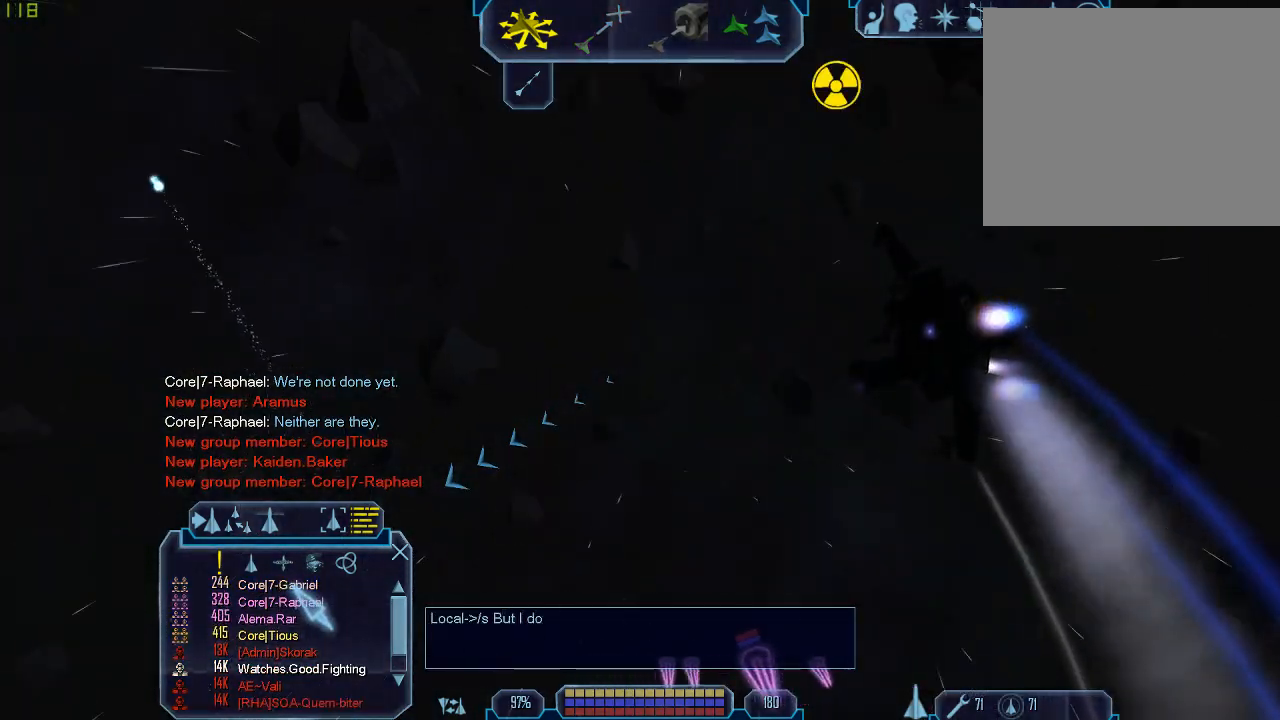
{"keys": [], "mouse": [], "events": [[367, "w", "down"], [433, "a", "down"], [500, "a", "up"], [500, "w", "up"]]}
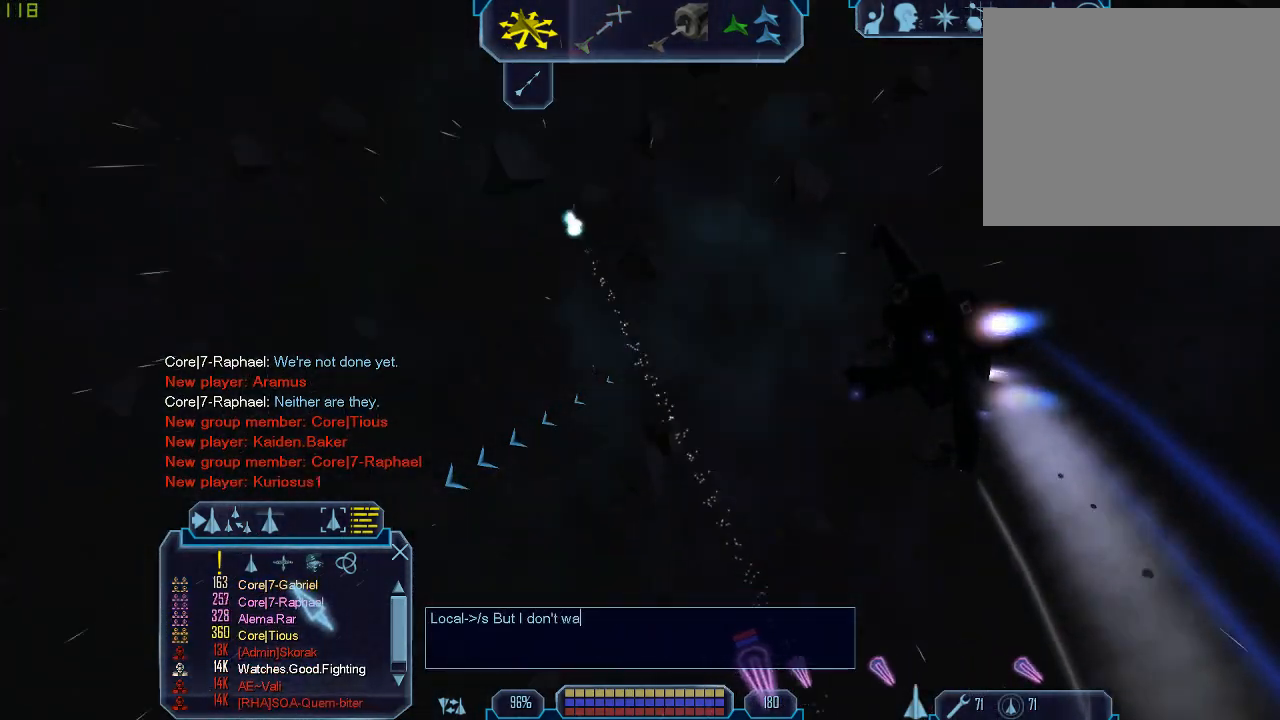
{"keys": [], "mouse": [], "events": [[333, "b", "down"], [400, "b", "up"]]}
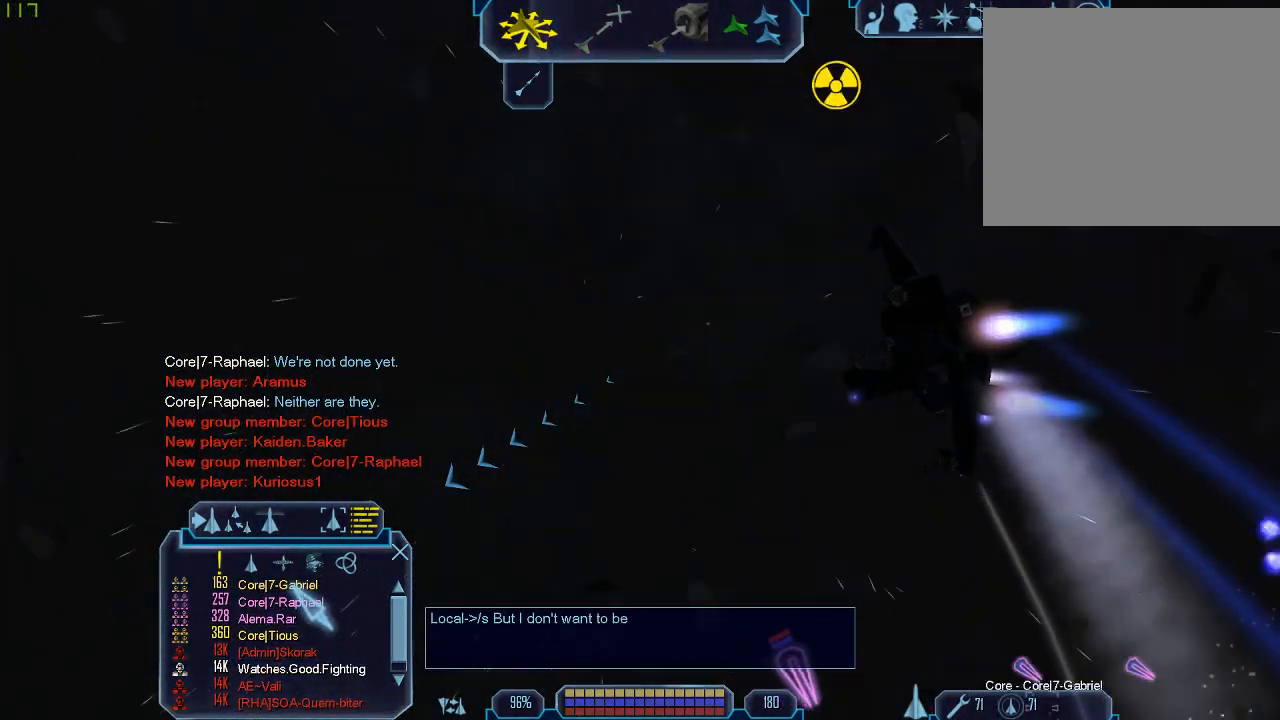
{"keys": [], "mouse": [], "events": [[133, "s", "down"], [167, "s", "up"]]}